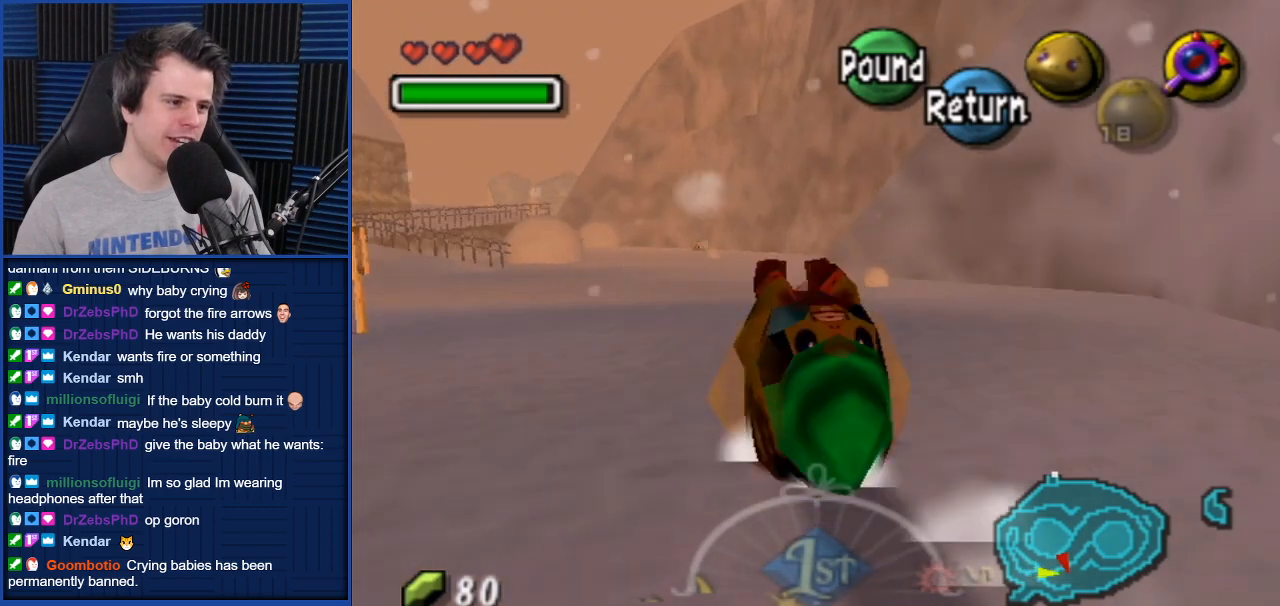
Gameplay with a controller (Nintendo layout); each line is a JSON object with the inputs held at the frame after it. "events" lists button and stick changes between this image and that frame as [ms after this image, input, new state], when the widget could be followed in between. Not read: L3 R3.
{"buttons": ["A"], "left_stick": "up", "right_stick": "center", "events": []}
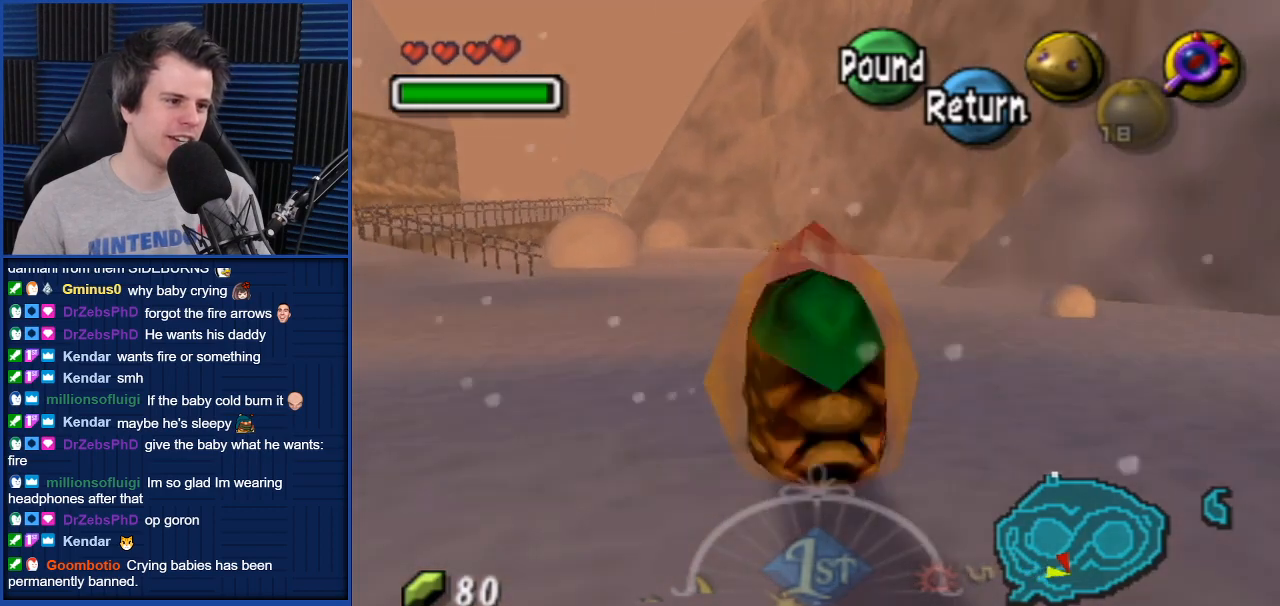
{"buttons": ["A"], "left_stick": "up", "right_stick": "center", "events": []}
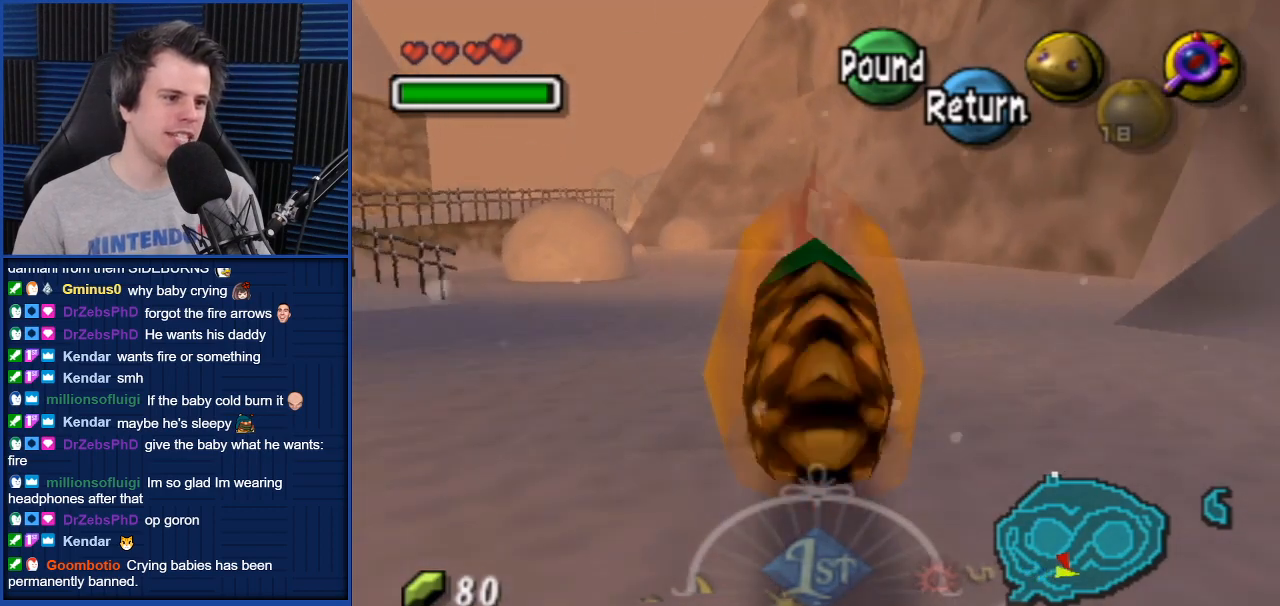
{"buttons": ["A"], "left_stick": "up", "right_stick": "center", "events": []}
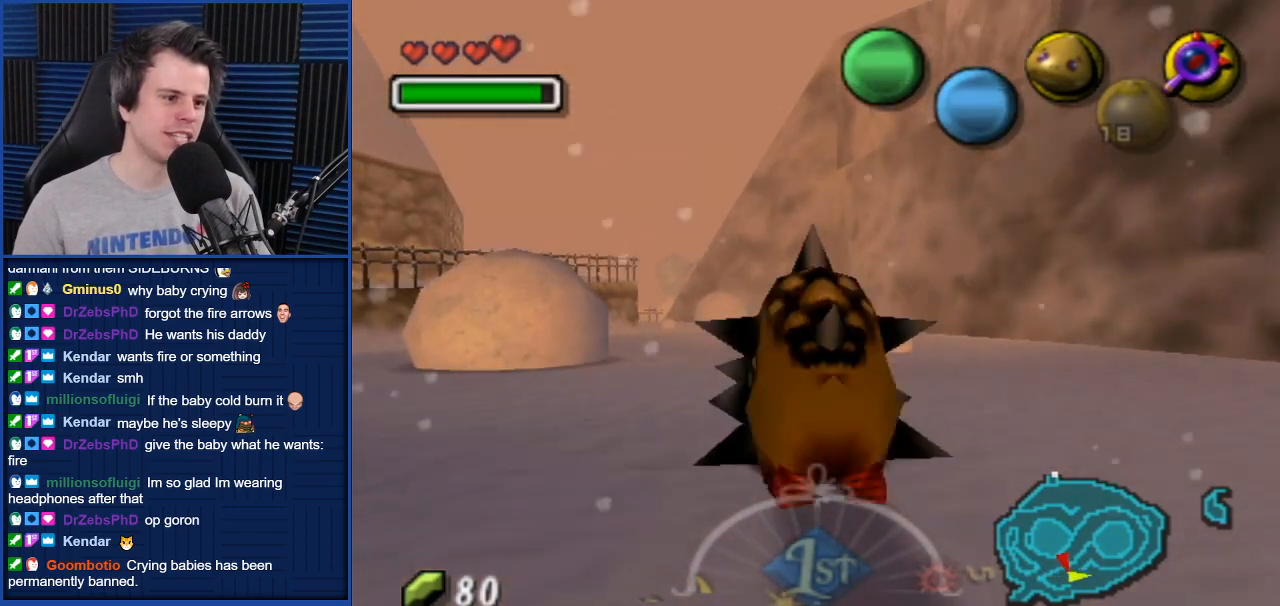
{"buttons": ["A"], "left_stick": "up", "right_stick": "center", "events": []}
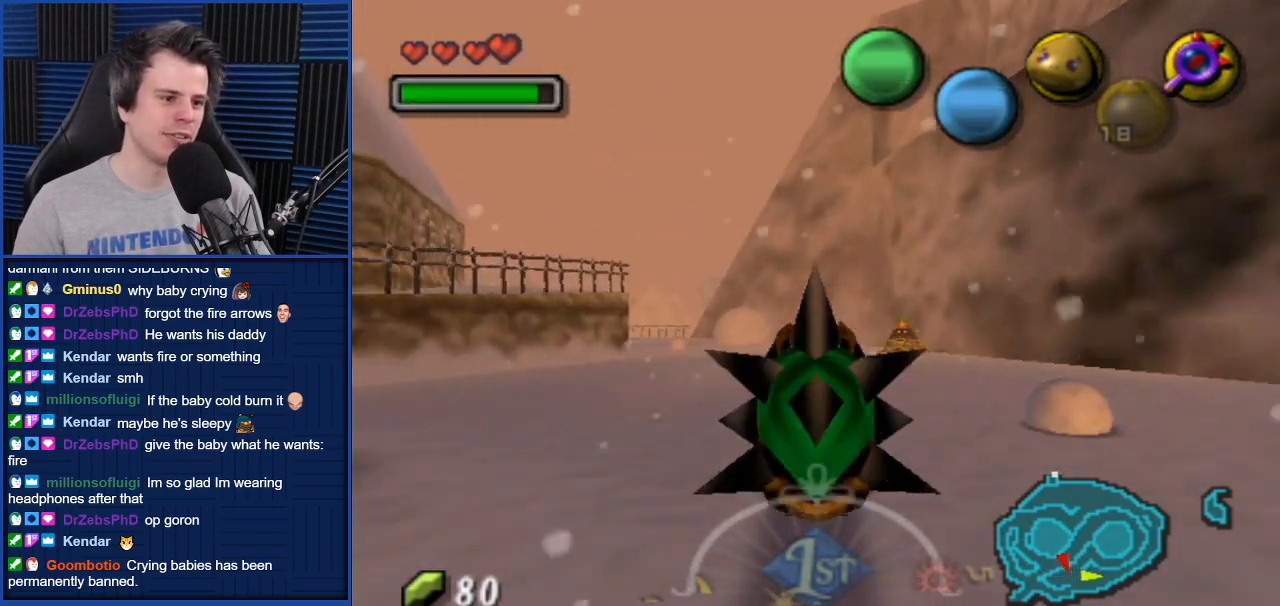
{"buttons": ["A"], "left_stick": "up", "right_stick": "center", "events": []}
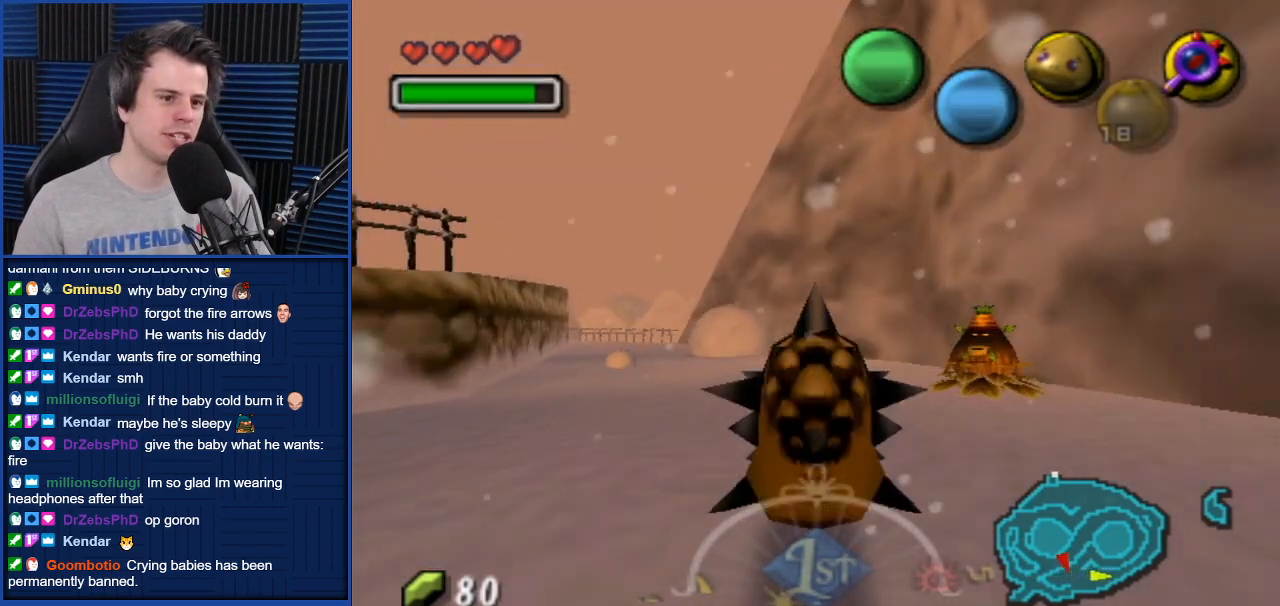
{"buttons": [], "left_stick": "right", "right_stick": "center", "events": [[100, "A", "up"], [267, "left_stick", "up-right"], [467, "left_stick", "right"]]}
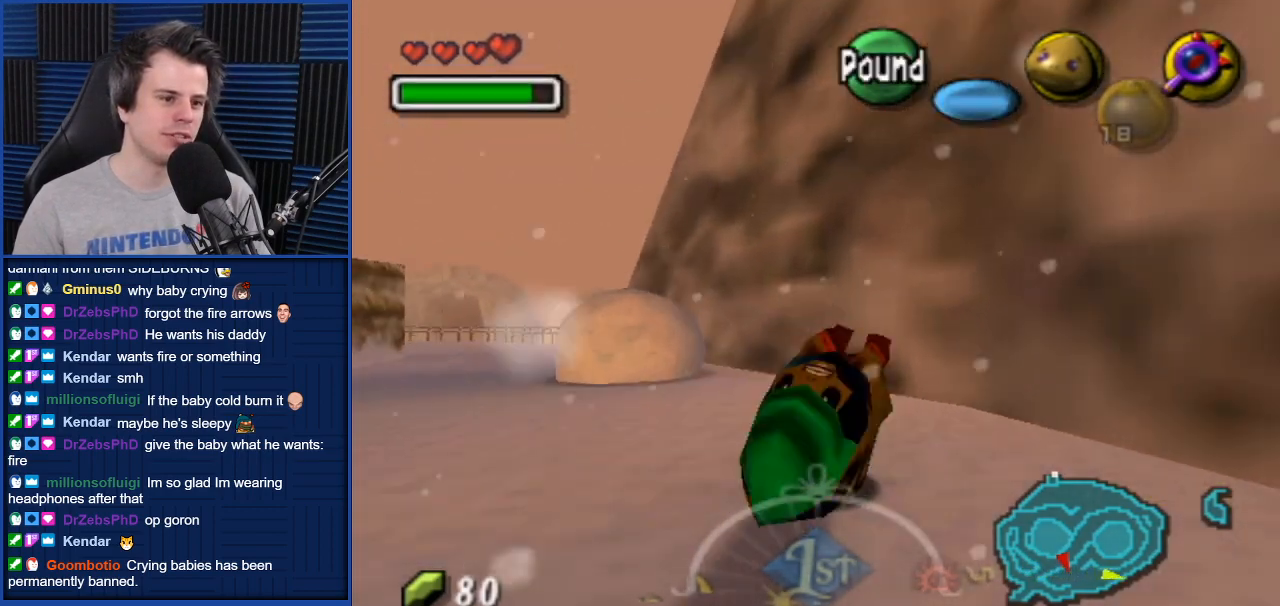
{"buttons": [], "left_stick": "down", "right_stick": "center", "events": [[33, "left_stick", "down-right"], [200, "left_stick", "down"]]}
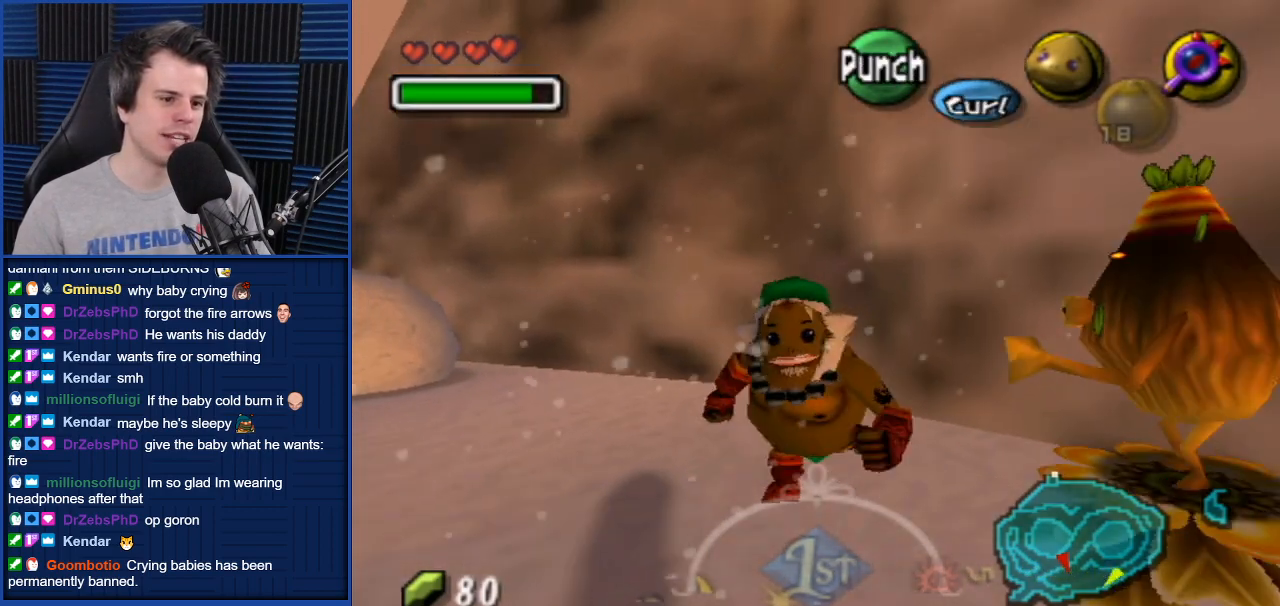
{"buttons": [], "left_stick": "center", "right_stick": "center", "events": [[167, "left_stick", "right"], [234, "left_stick", "center"]]}
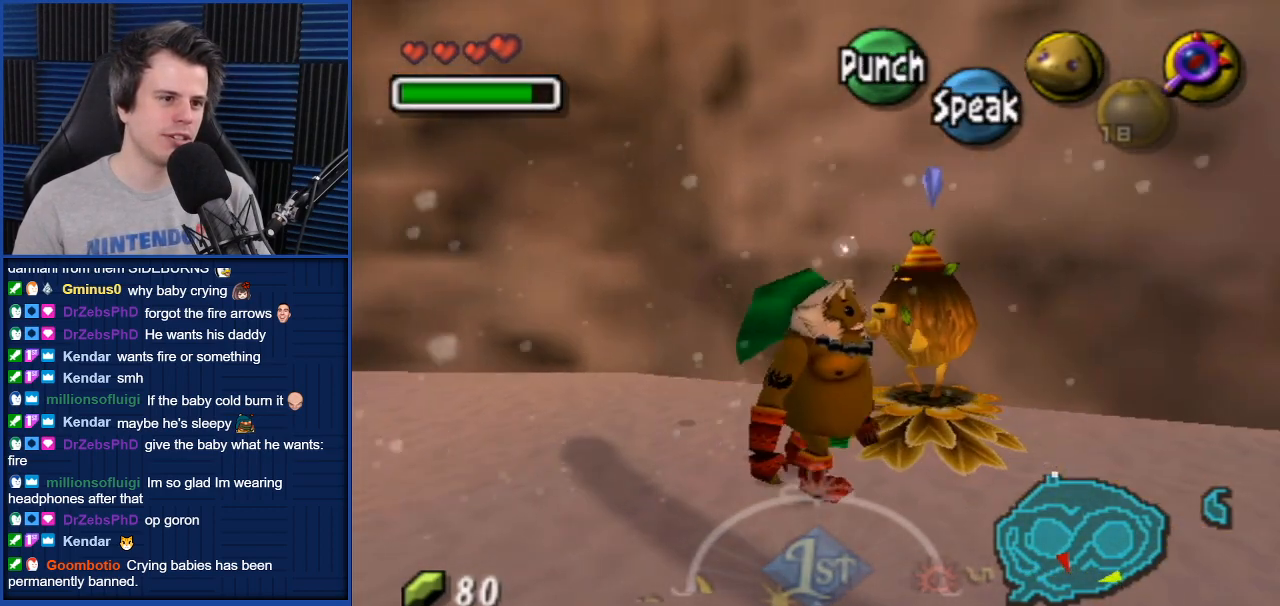
{"buttons": ["A"], "left_stick": "center", "right_stick": "center", "events": [[467, "A", "down"]]}
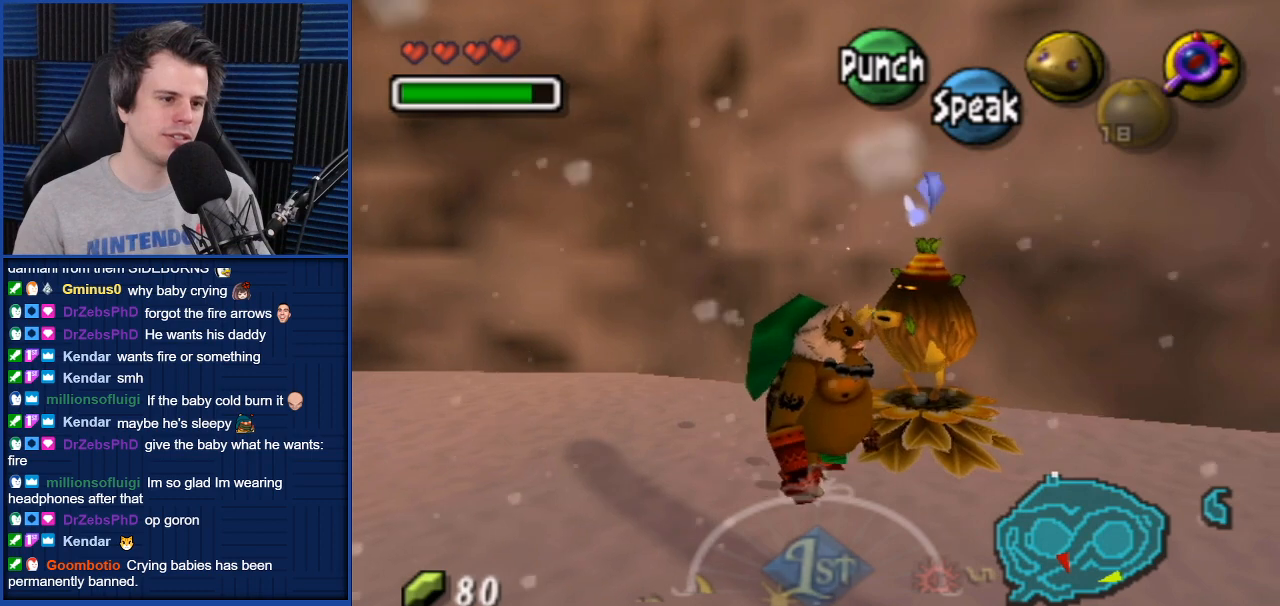
{"buttons": ["A"], "left_stick": "center", "right_stick": "center", "events": [[34, "A", "up"], [467, "A", "down"]]}
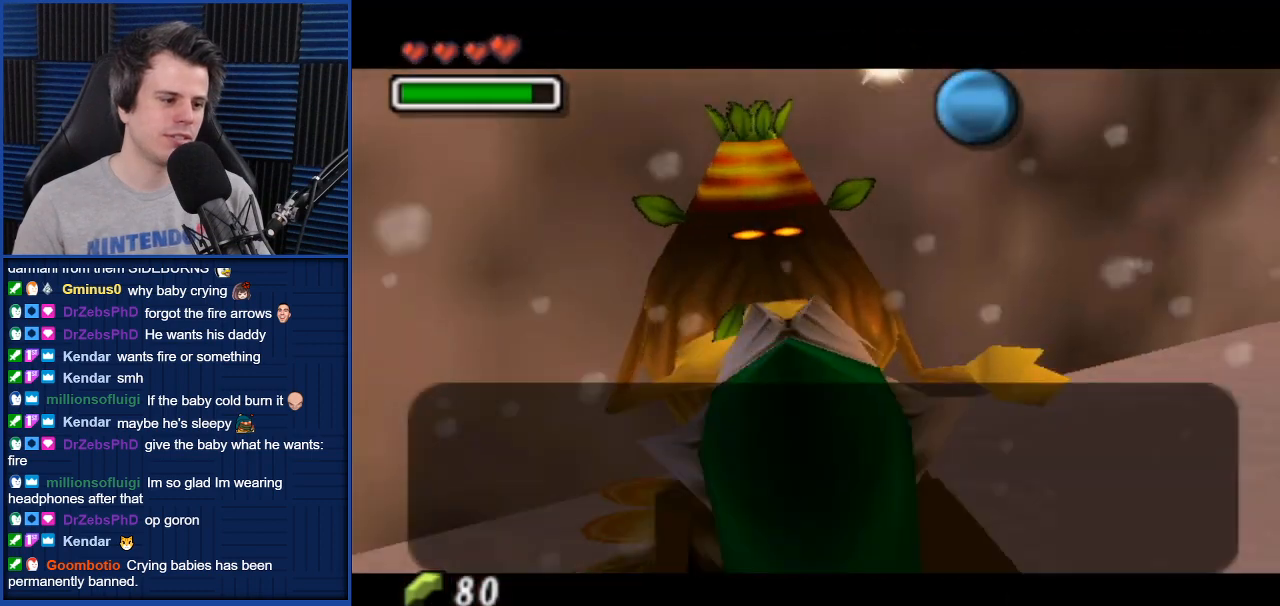
{"buttons": [], "left_stick": "center", "right_stick": "center", "events": [[67, "A", "up"], [367, "A", "down"], [467, "A", "up"]]}
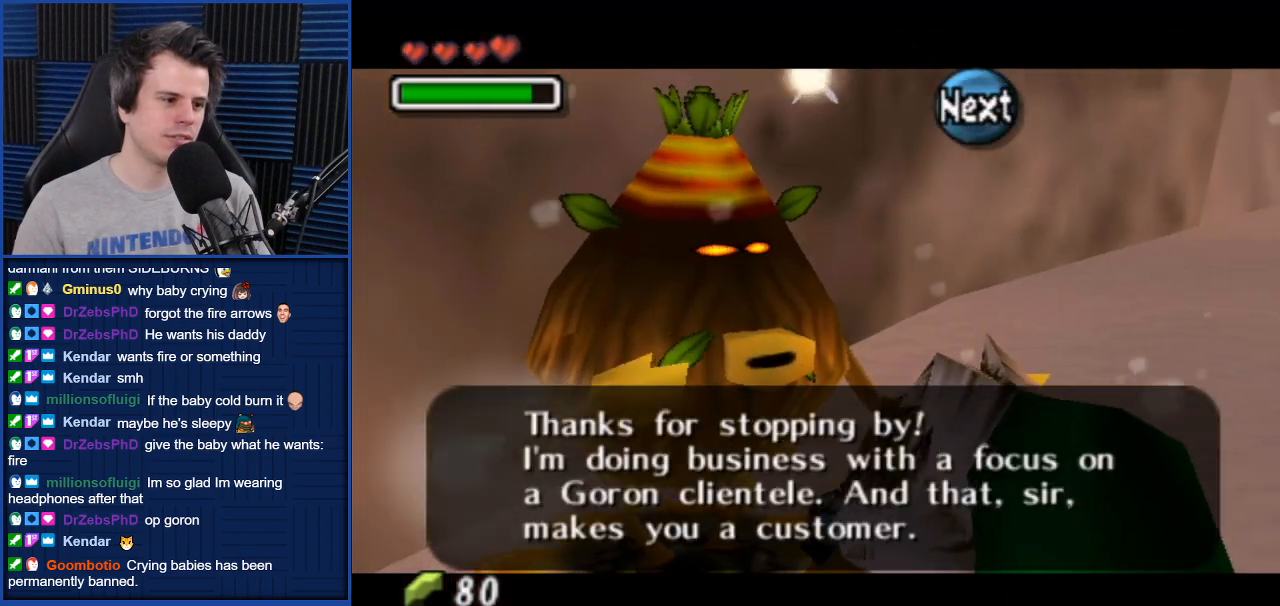
{"buttons": [], "left_stick": "center", "right_stick": "center", "events": []}
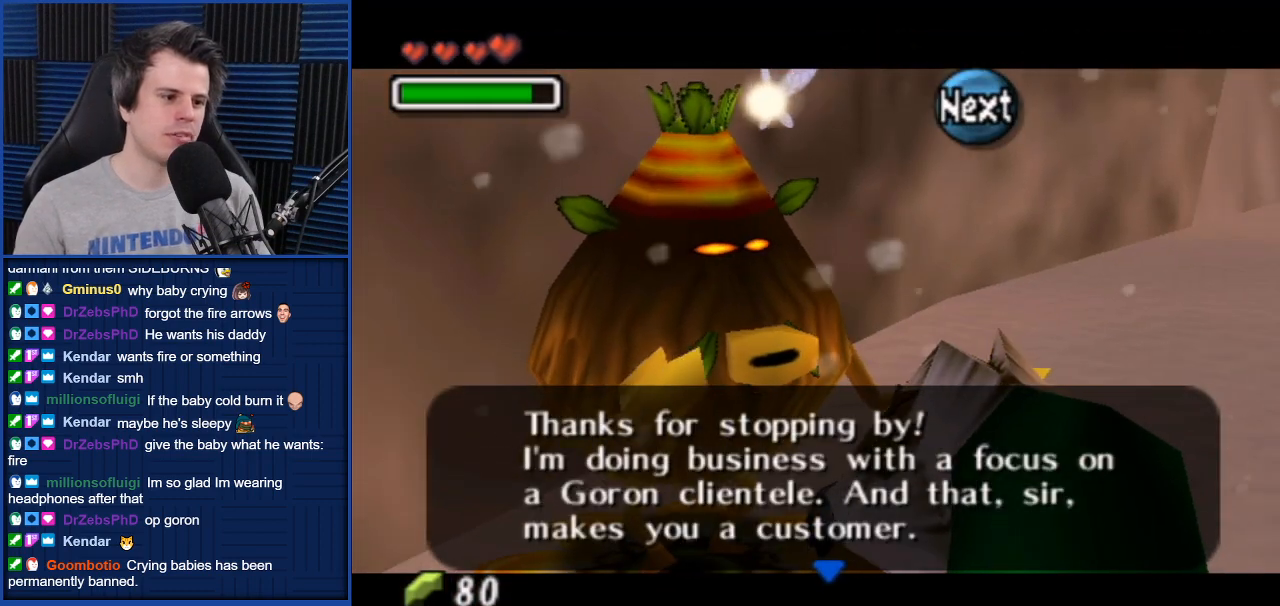
{"buttons": [], "left_stick": "center", "right_stick": "center", "events": []}
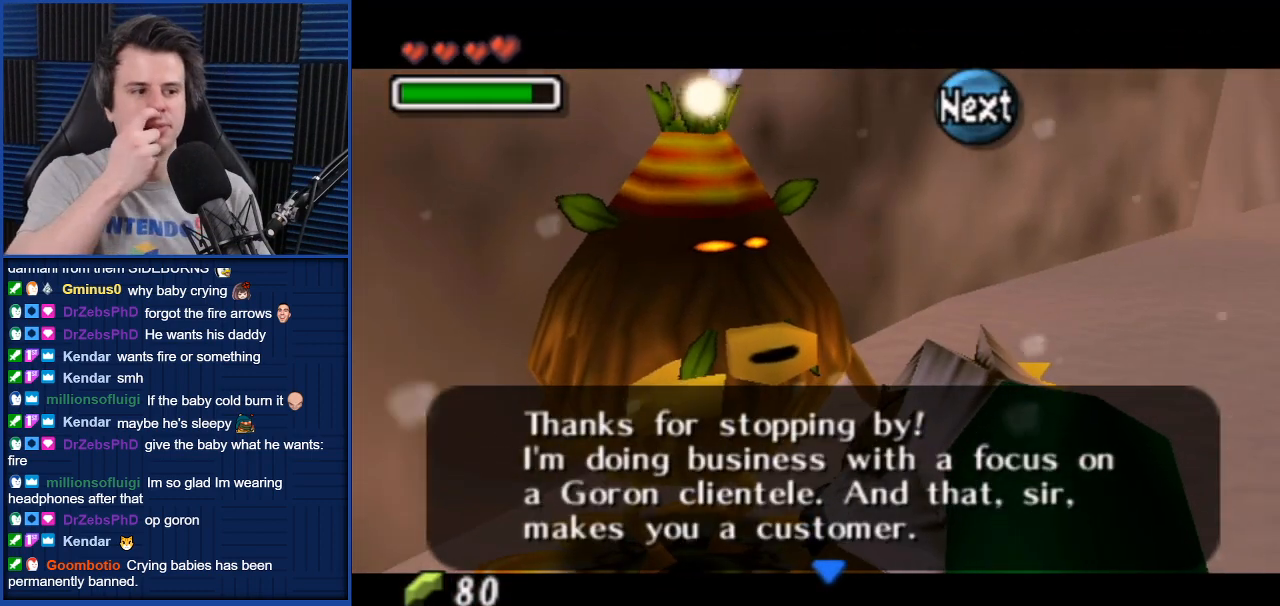
{"buttons": [], "left_stick": "center", "right_stick": "center", "events": []}
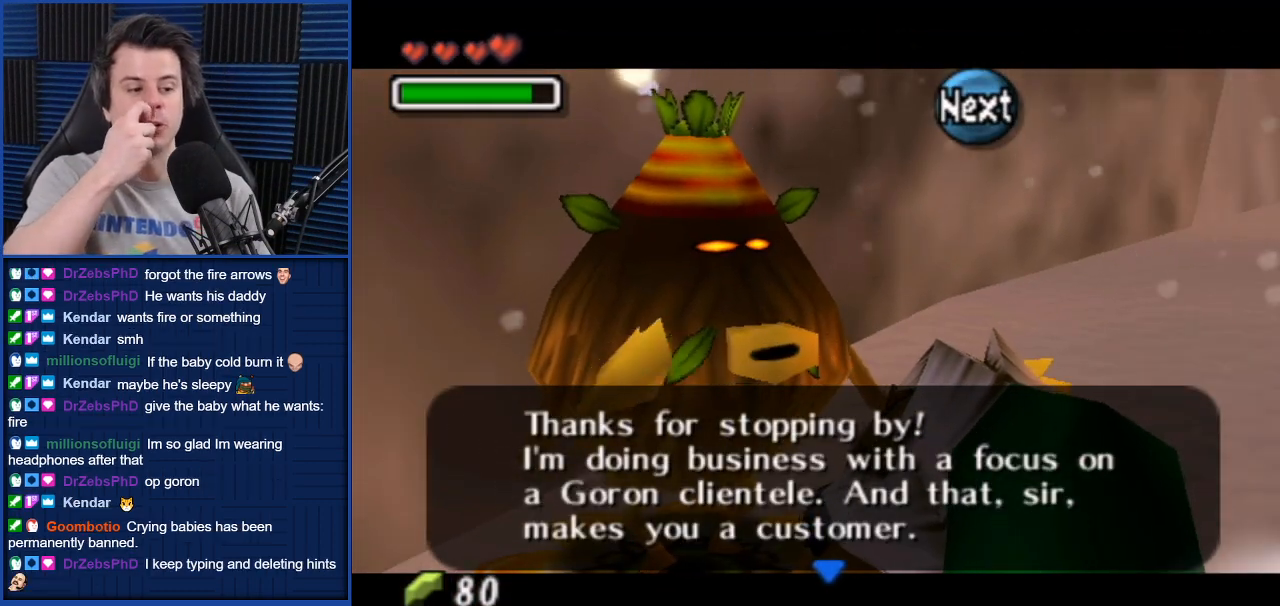
{"buttons": [], "left_stick": "center", "right_stick": "center", "events": []}
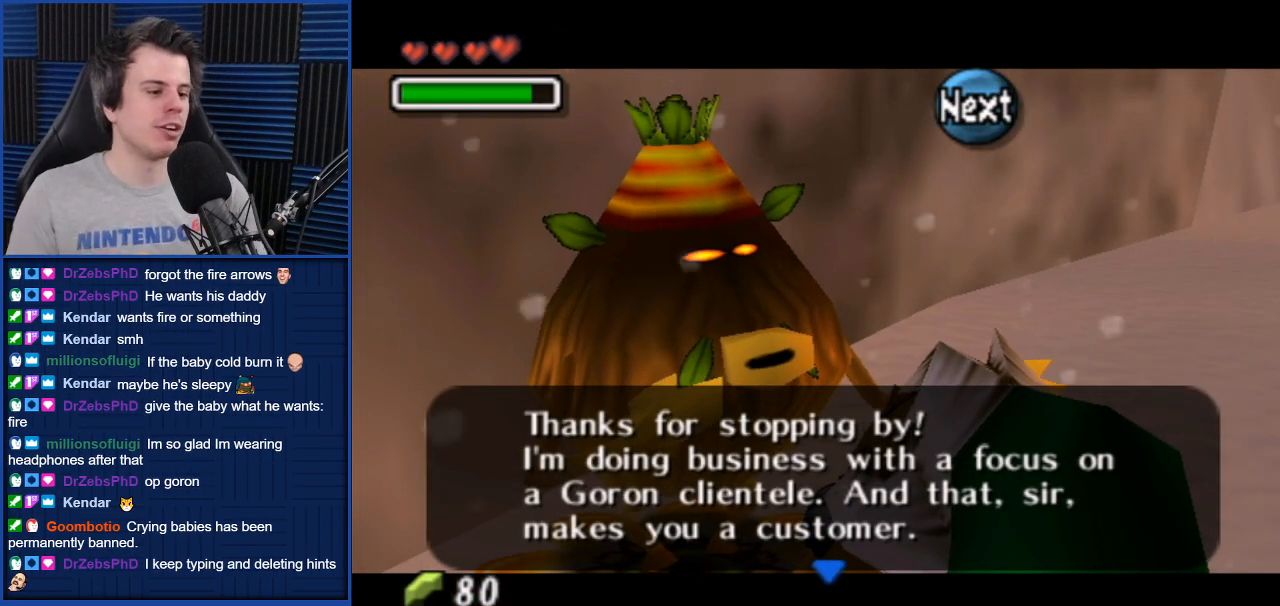
{"buttons": ["A"], "left_stick": "center", "right_stick": "center", "events": [[467, "A", "down"]]}
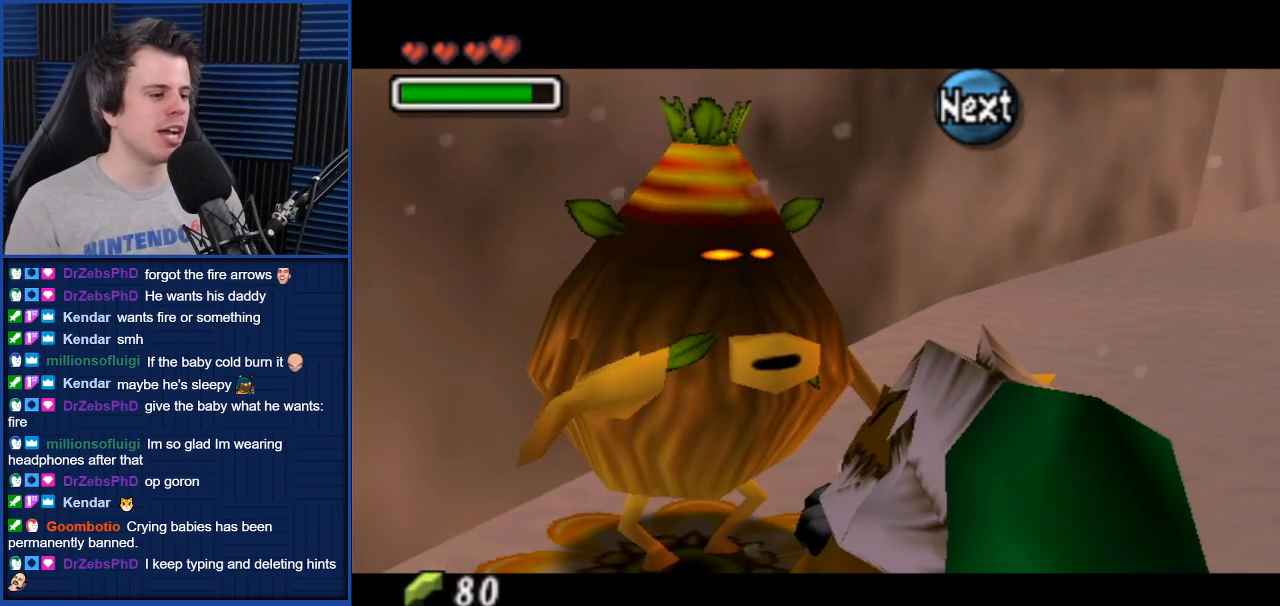
{"buttons": [], "left_stick": "center", "right_stick": "center", "events": [[33, "A", "up"]]}
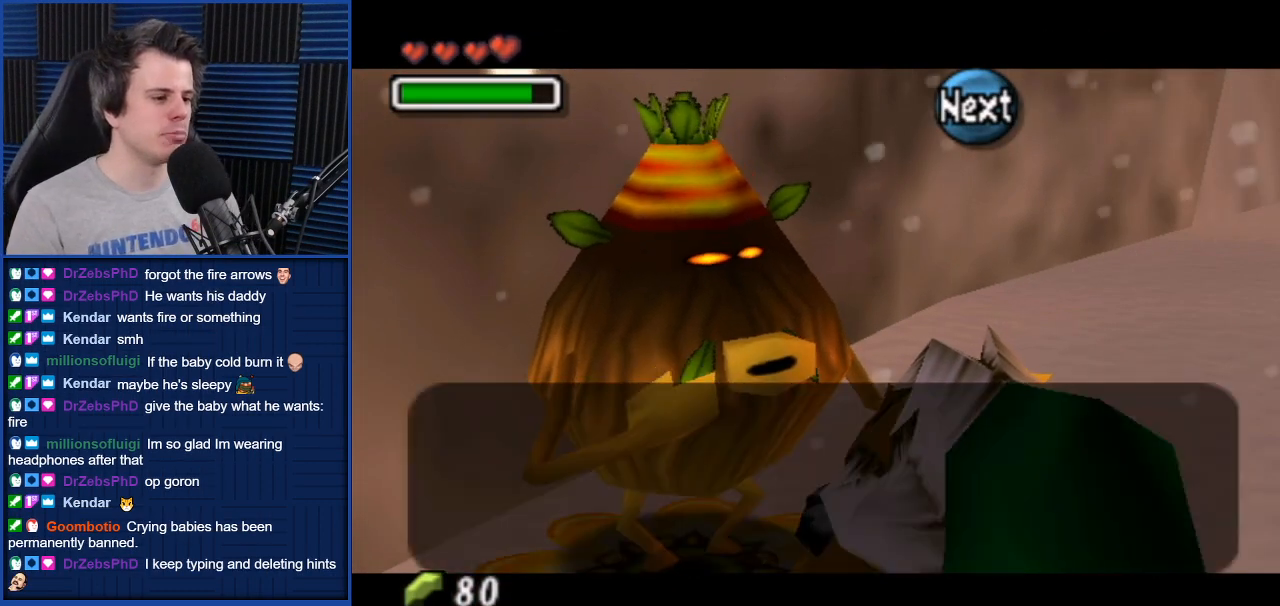
{"buttons": [], "left_stick": "center", "right_stick": "center", "events": [[134, "A", "down"], [167, "A", "up"]]}
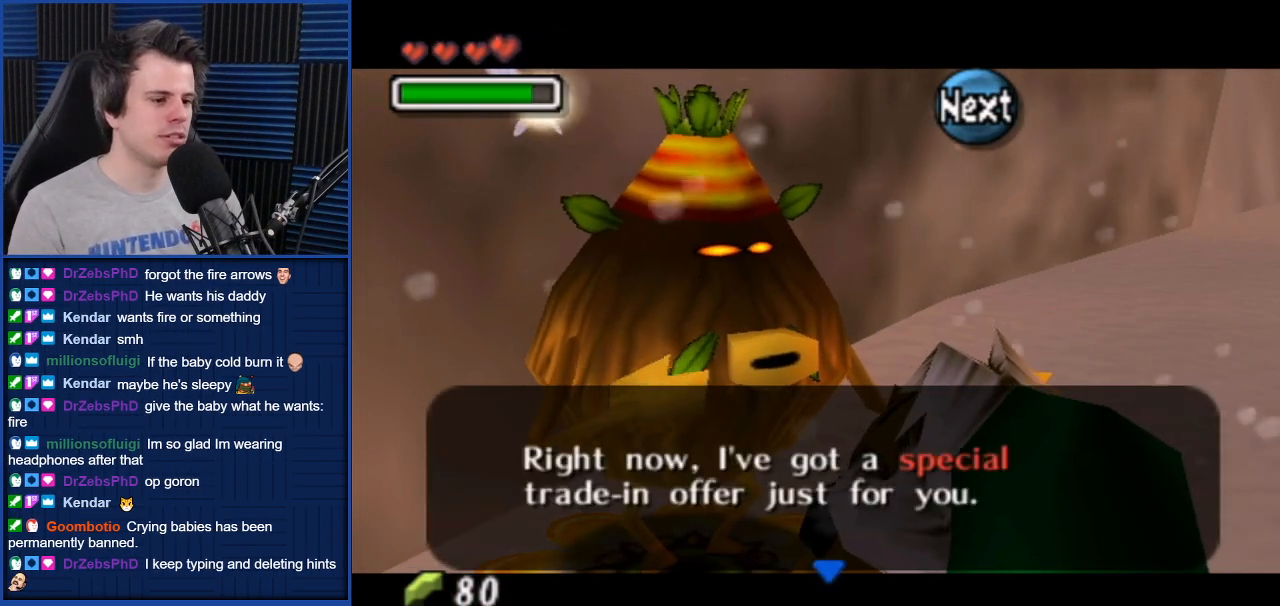
{"buttons": [], "left_stick": "center", "right_stick": "center", "events": []}
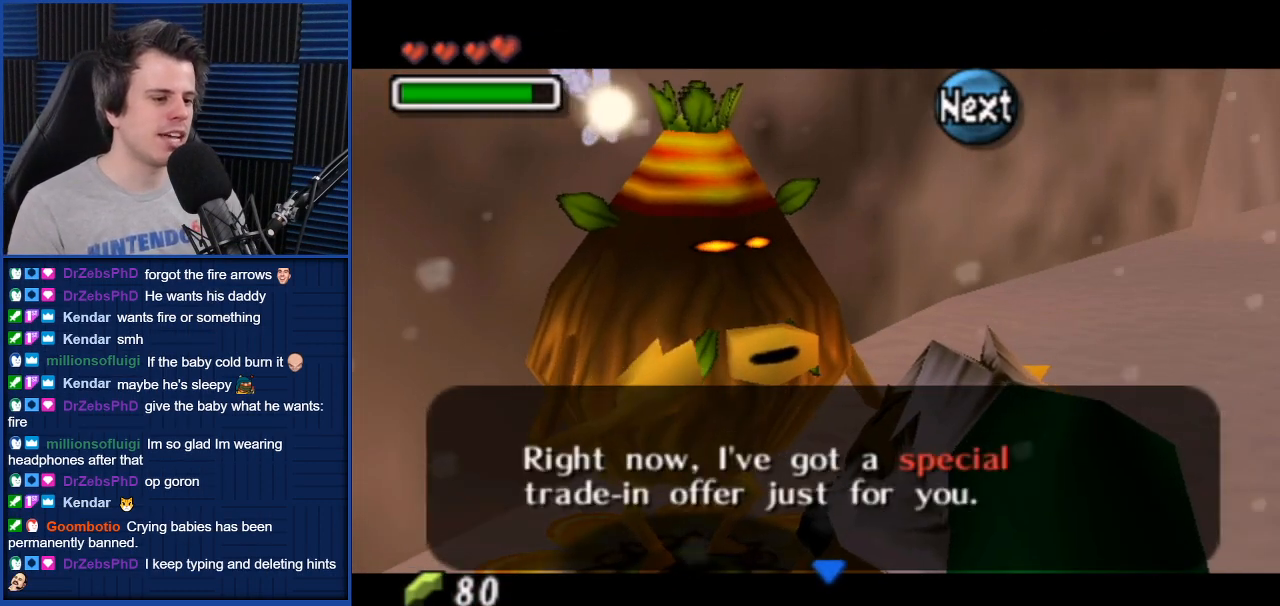
{"buttons": [], "left_stick": "center", "right_stick": "center", "events": []}
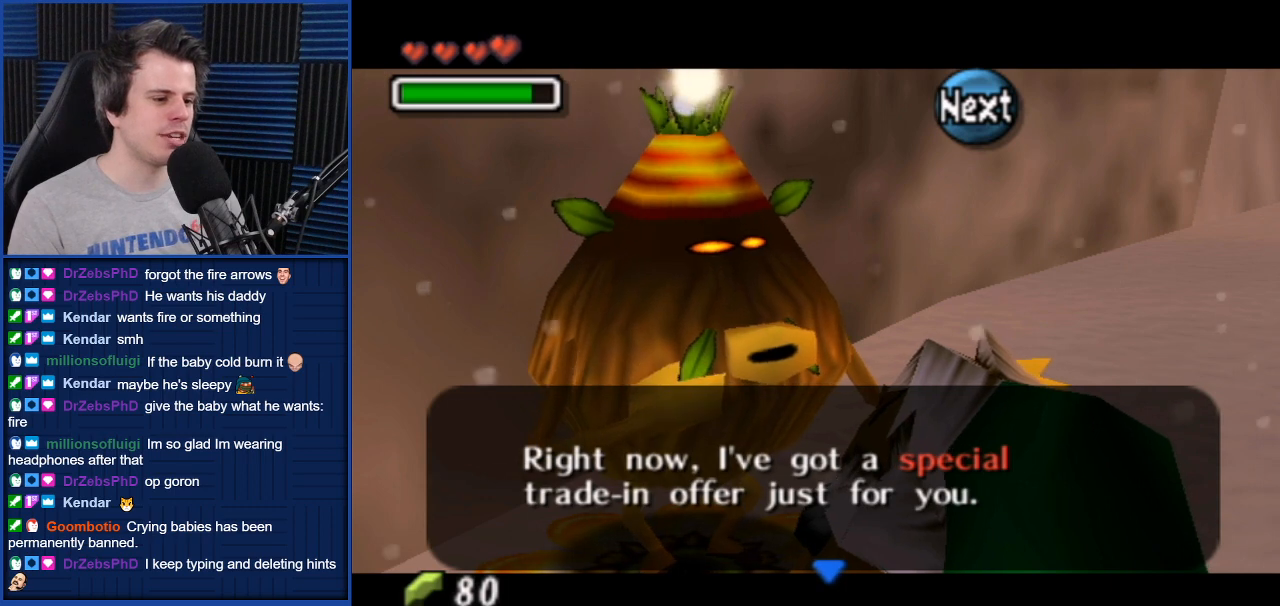
{"buttons": [], "left_stick": "center", "right_stick": "center", "events": [[367, "A", "down"], [500, "A", "up"]]}
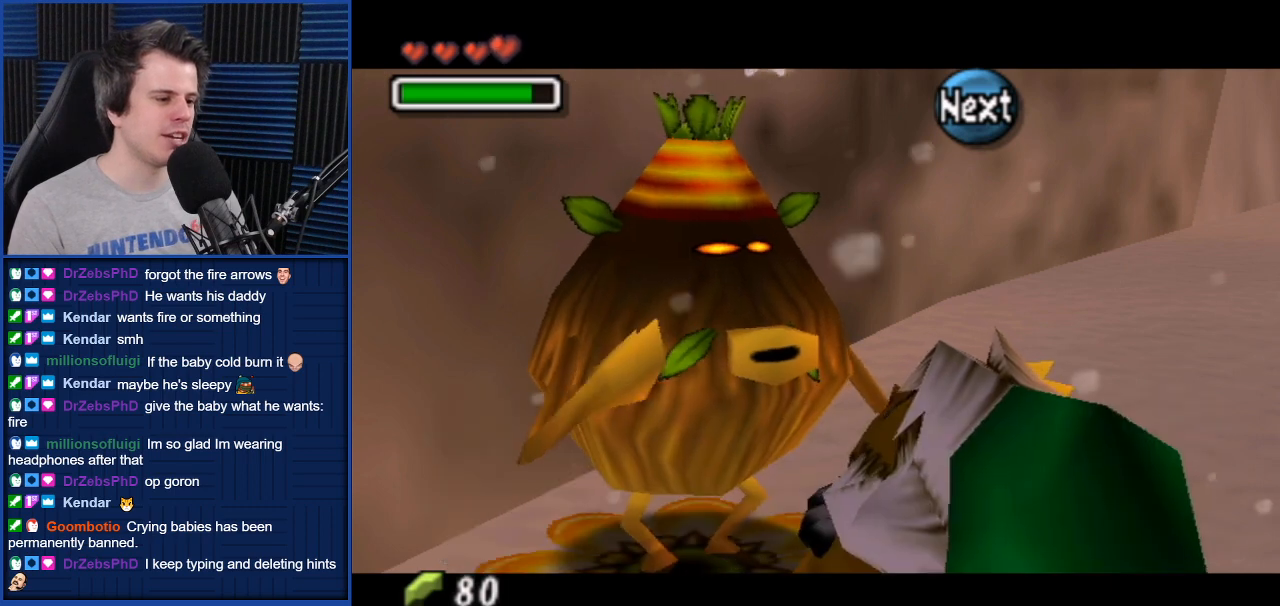
{"buttons": [], "left_stick": "center", "right_stick": "center", "events": []}
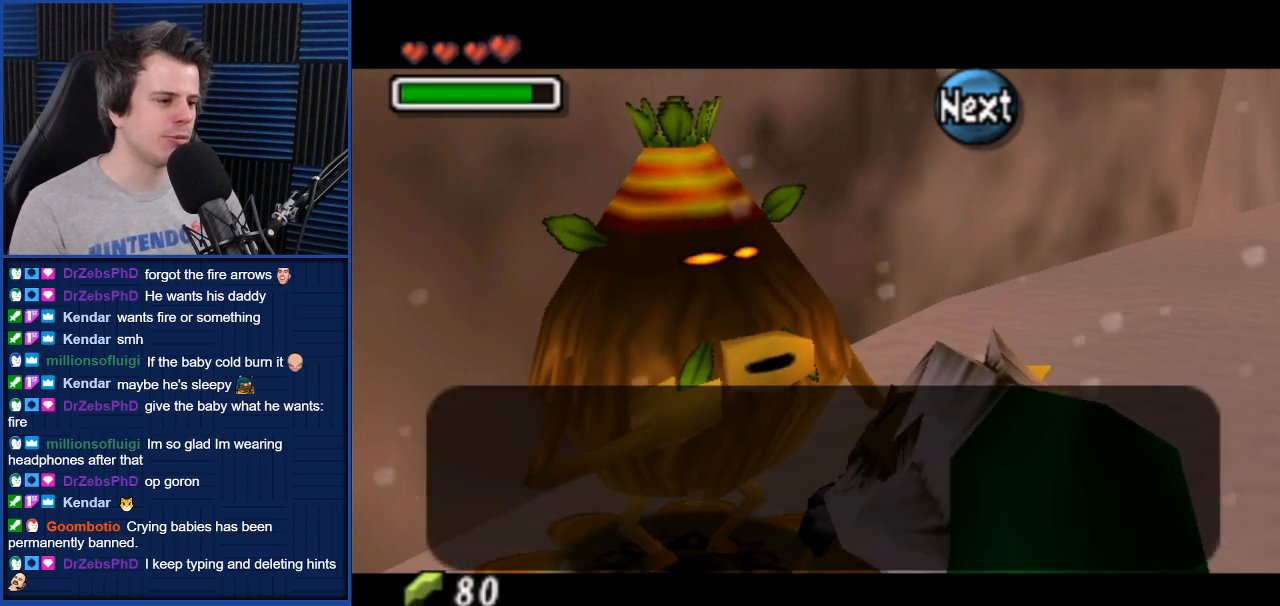
{"buttons": [], "left_stick": "center", "right_stick": "center", "events": [[67, "A", "down"], [200, "A", "up"]]}
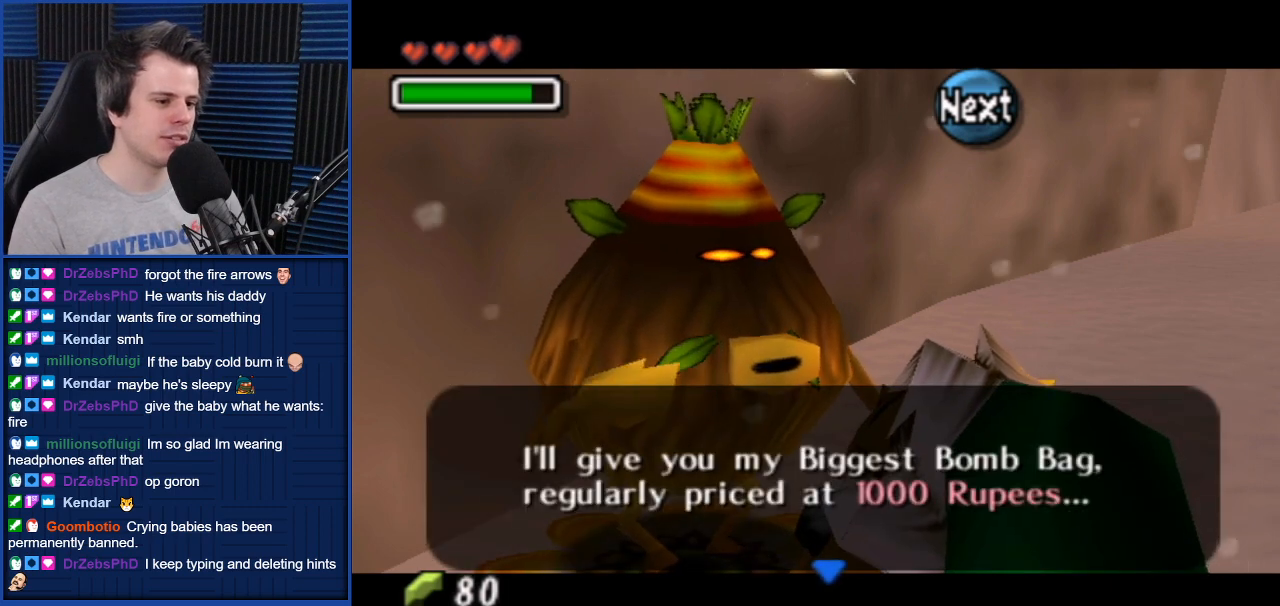
{"buttons": [], "left_stick": "center", "right_stick": "center", "events": []}
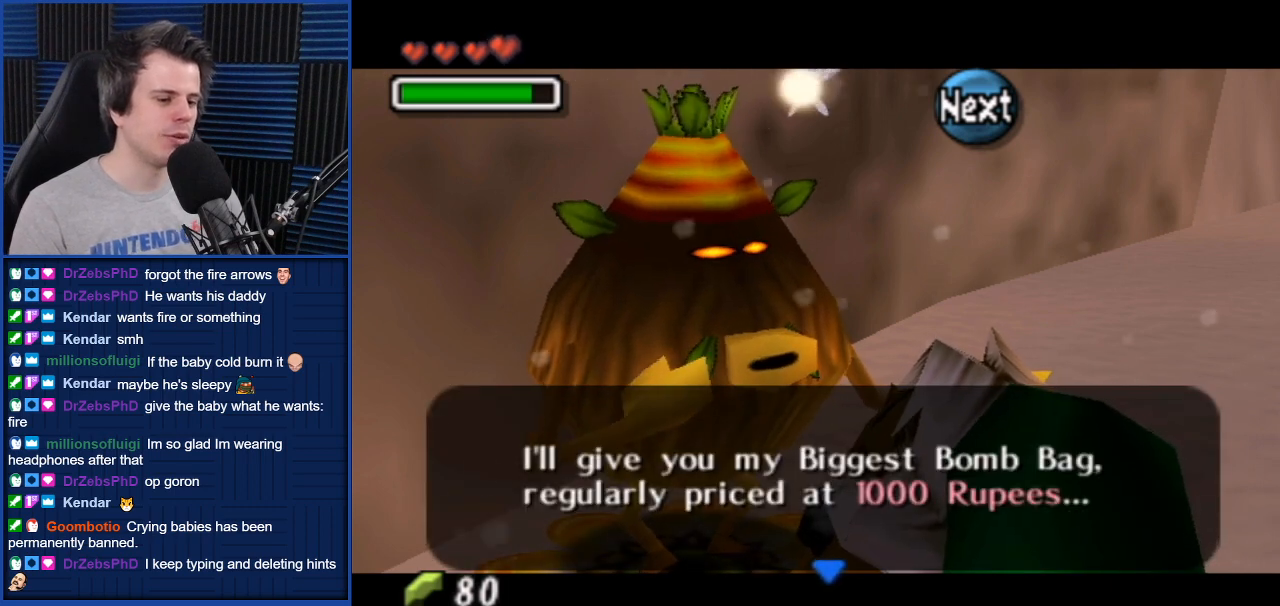
{"buttons": [], "left_stick": "center", "right_stick": "center", "events": []}
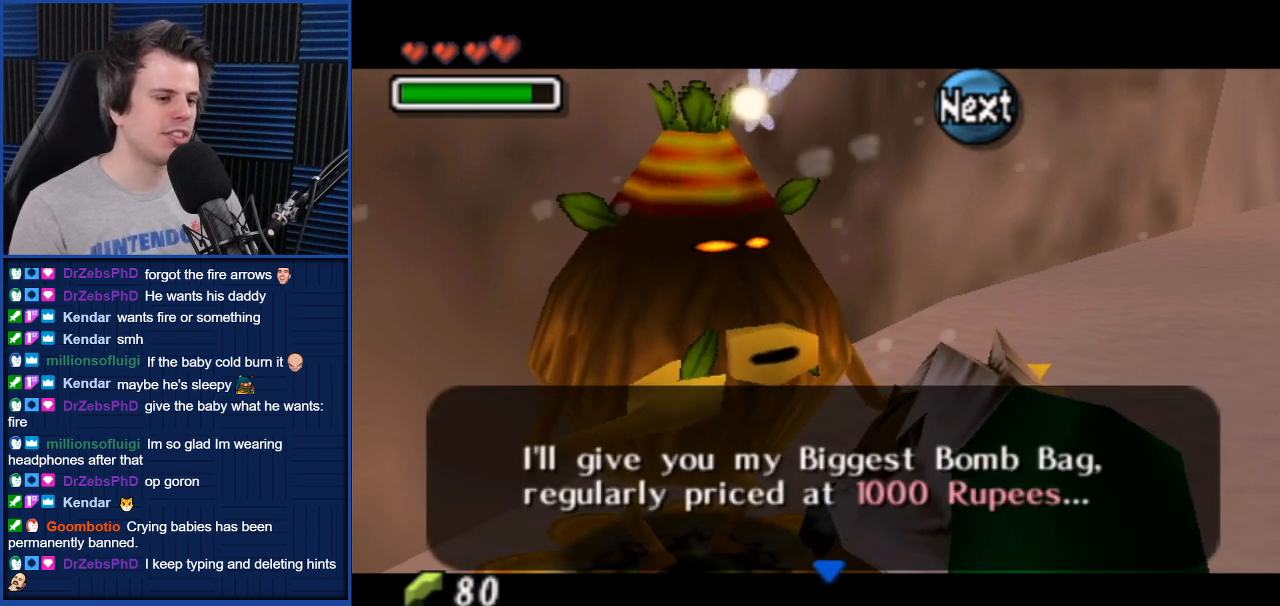
{"buttons": [], "left_stick": "center", "right_stick": "center", "events": []}
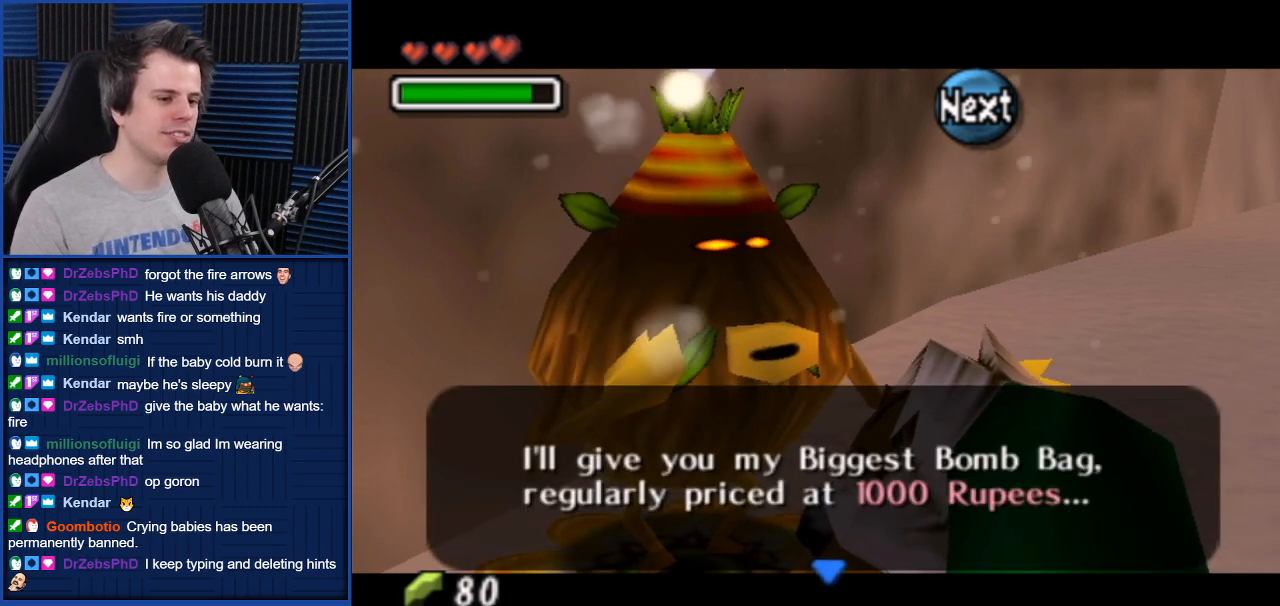
{"buttons": [], "left_stick": "center", "right_stick": "center", "events": []}
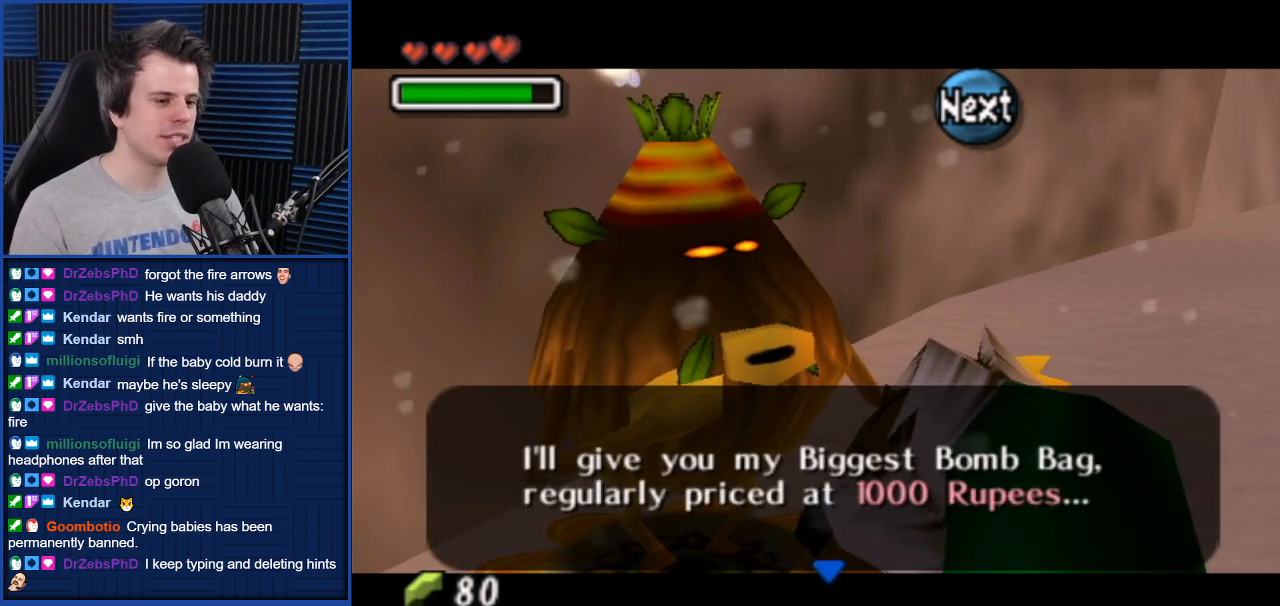
{"buttons": [], "left_stick": "center", "right_stick": "center", "events": [[34, "A", "down"], [134, "A", "up"]]}
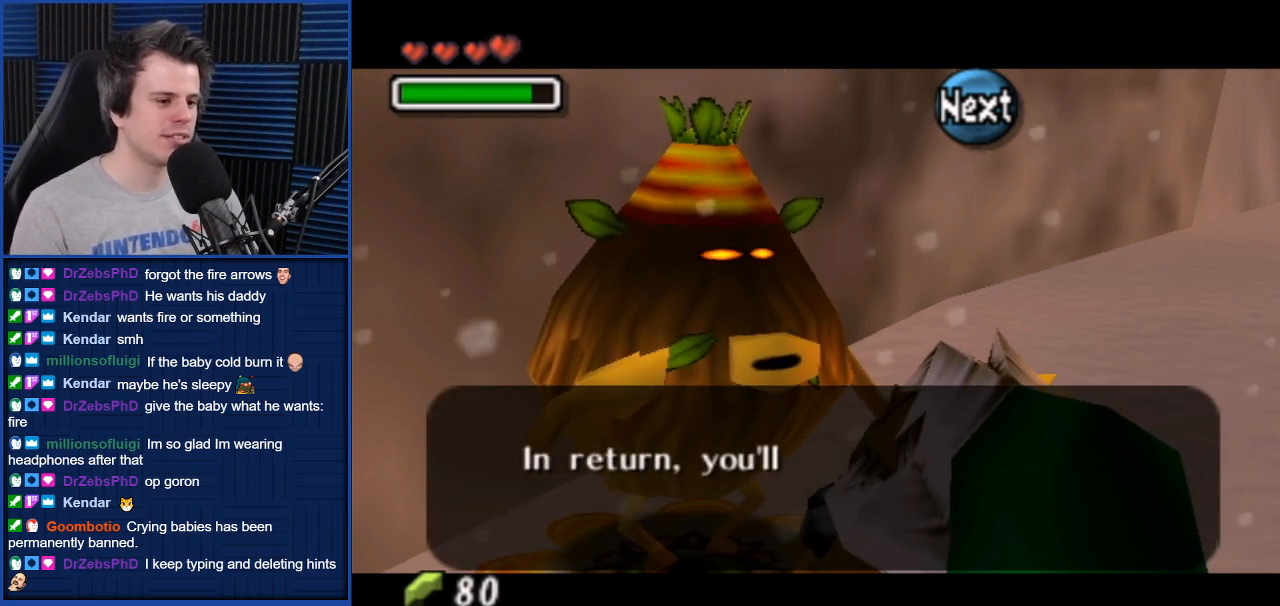
{"buttons": [], "left_stick": "center", "right_stick": "center", "events": [[33, "A", "down"], [133, "A", "up"]]}